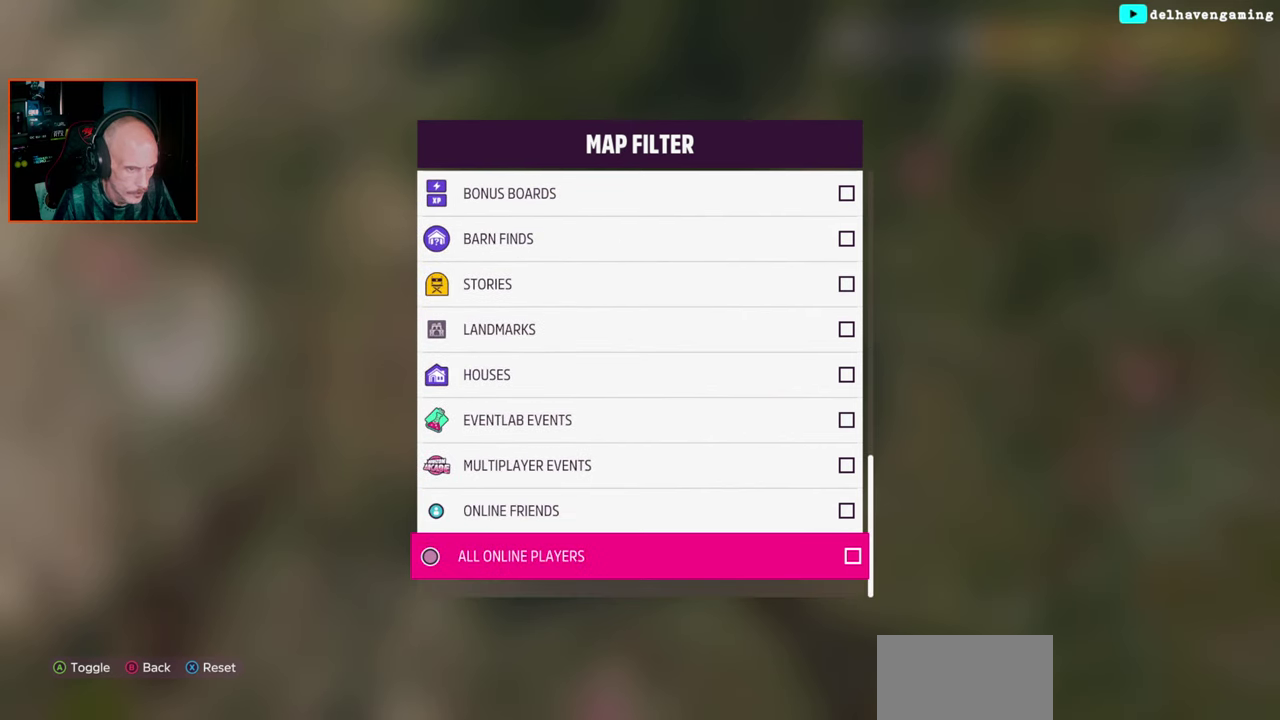
Gameplay with a controller (PlayStation layout); each line is a JSON object with the inputs held at the frame after it. "events" lists button and stick changes between this image and that frame as [ms after this image, input, new state], when the widget could be followed in between.
{"buttons": [], "left_stick": "center", "right_stick": "center", "events": [[33, "DPAD_UP", "down"], [100, "DPAD_UP", "up"], [117, "CROSS", "down"], [200, "CROSS", "up"], [400, "CIRCLE", "down"], [467, "CIRCLE", "up"]]}
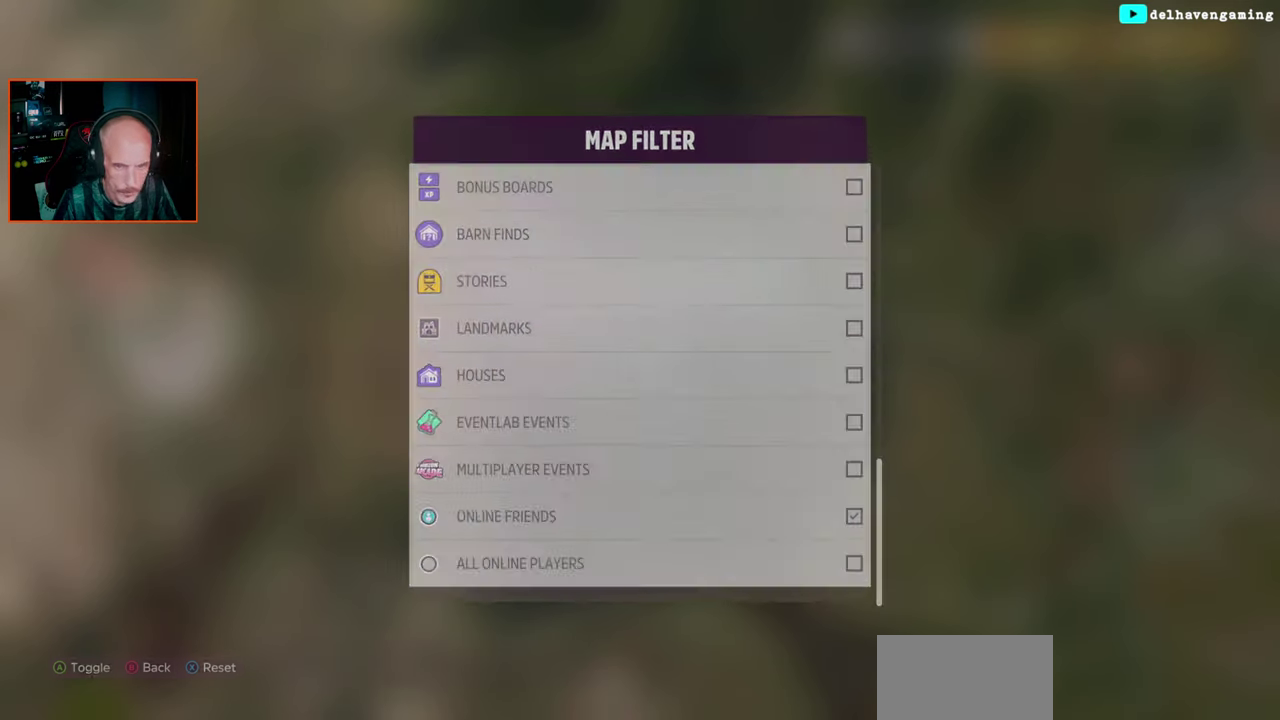
{"buttons": [], "left_stick": "center", "right_stick": "center", "events": []}
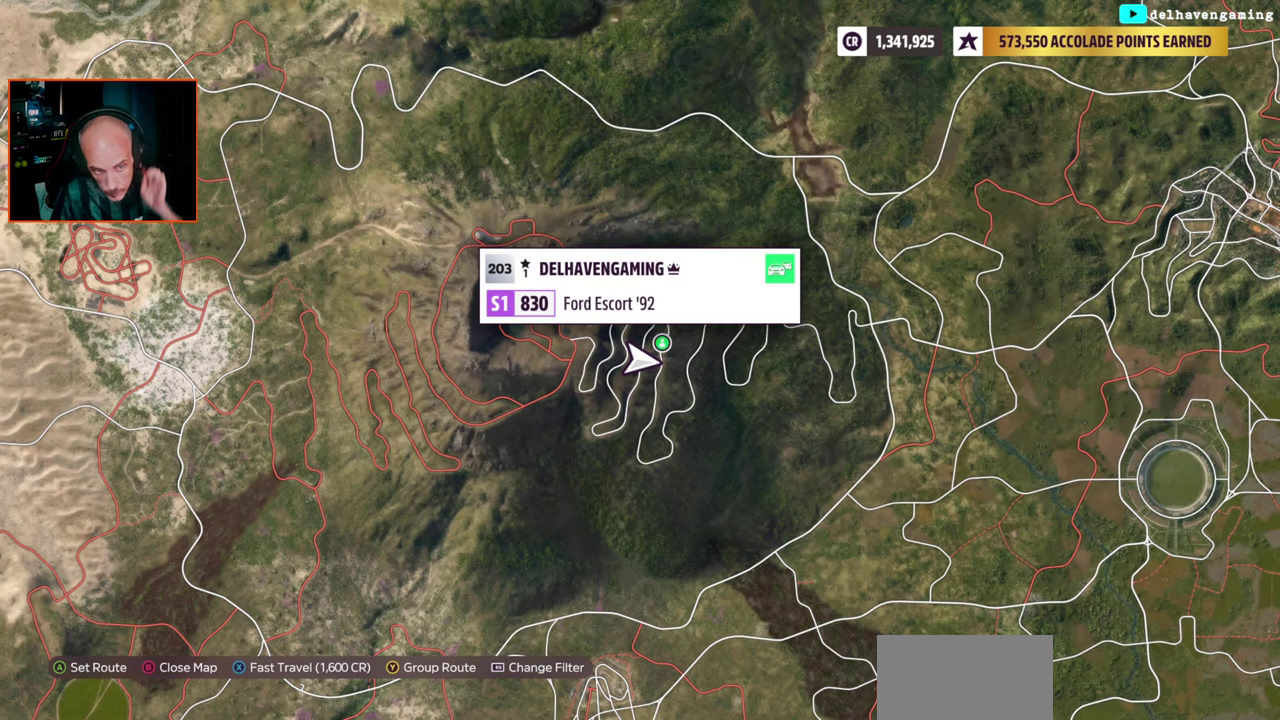
{"buttons": [], "left_stick": "center", "right_stick": "center", "events": []}
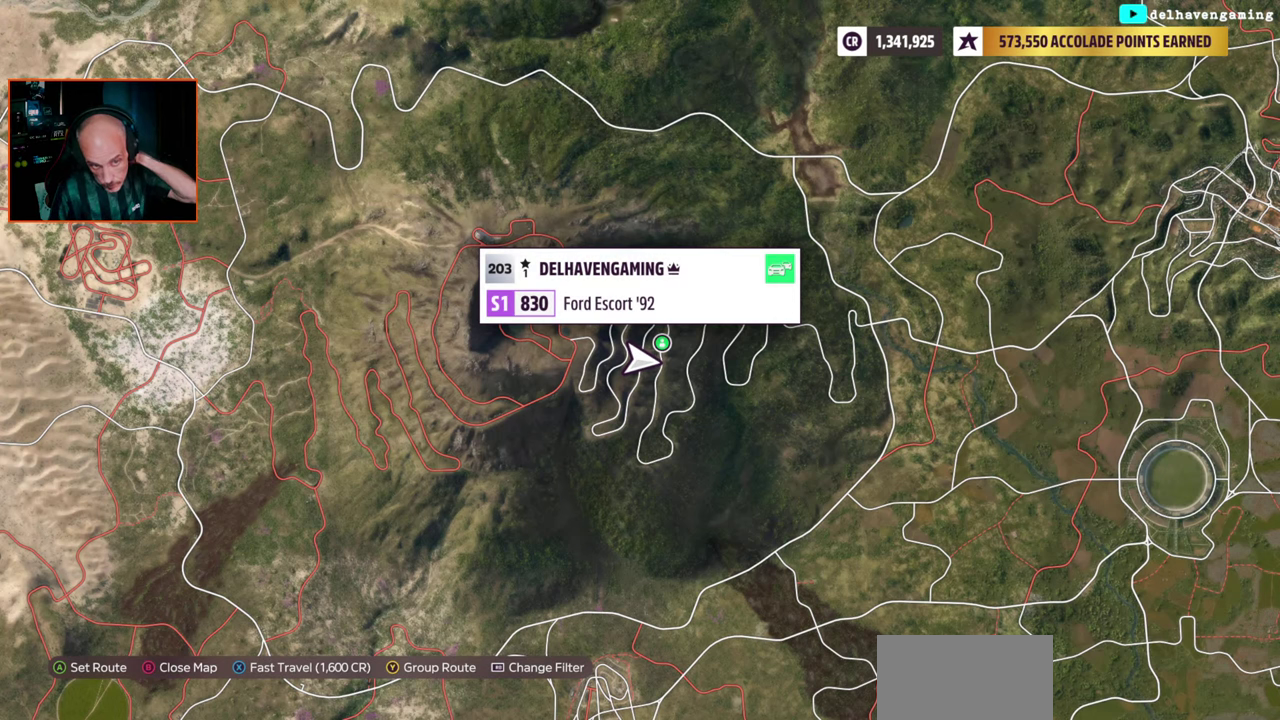
{"buttons": [], "left_stick": "center", "right_stick": "up-right"}
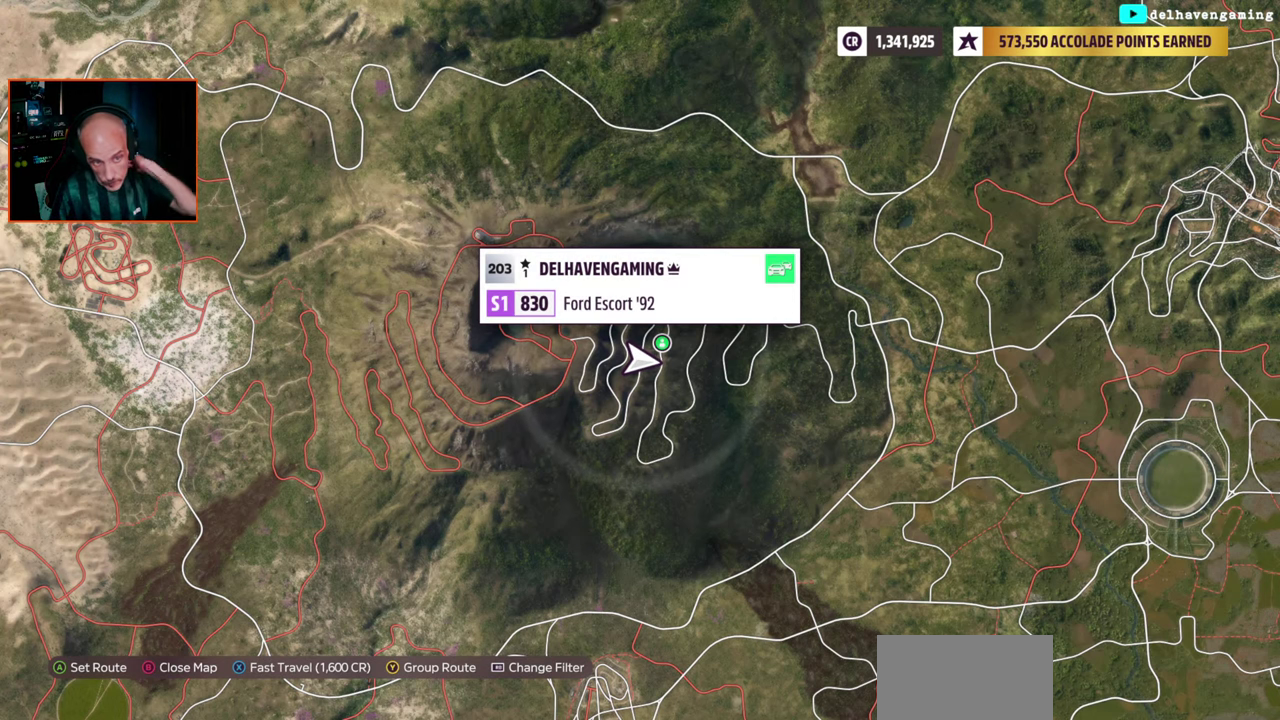
{"buttons": [], "left_stick": "center", "right_stick": "center"}
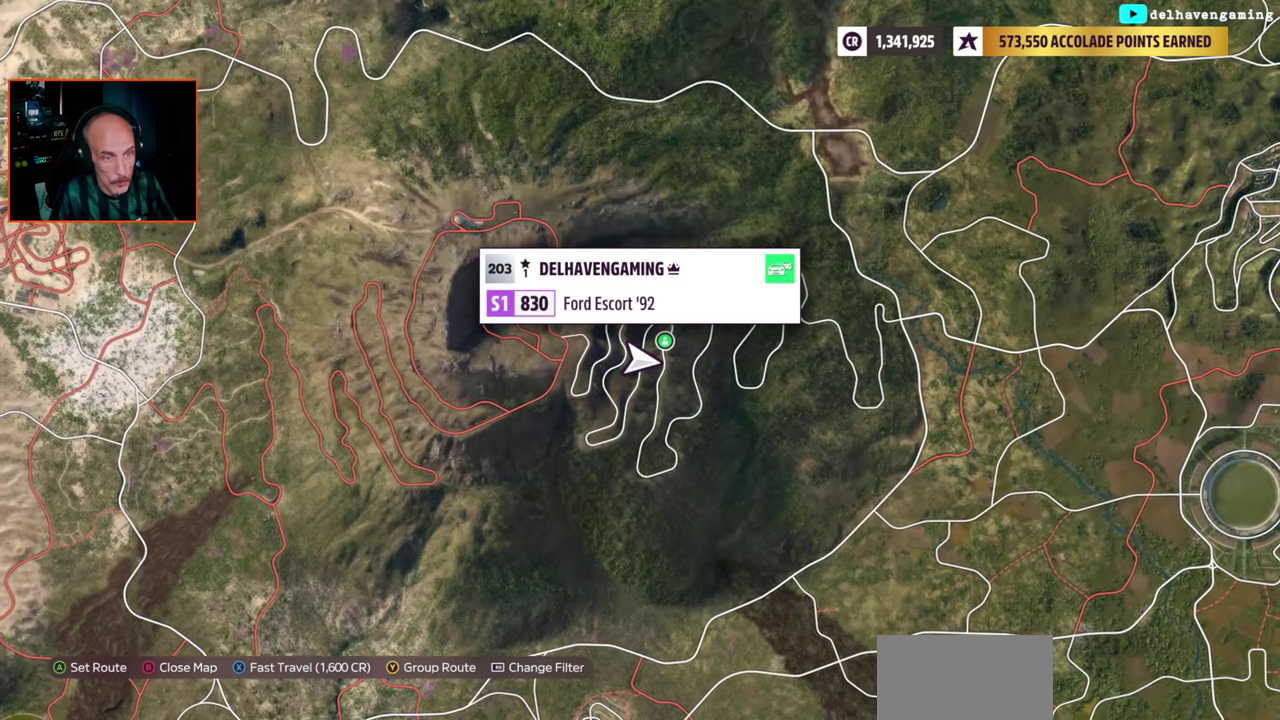
{"buttons": [], "left_stick": "center", "right_stick": "center", "events": [[100, "left_stick", "right"], [150, "left_stick", "up-right"], [217, "left_stick", "center"]]}
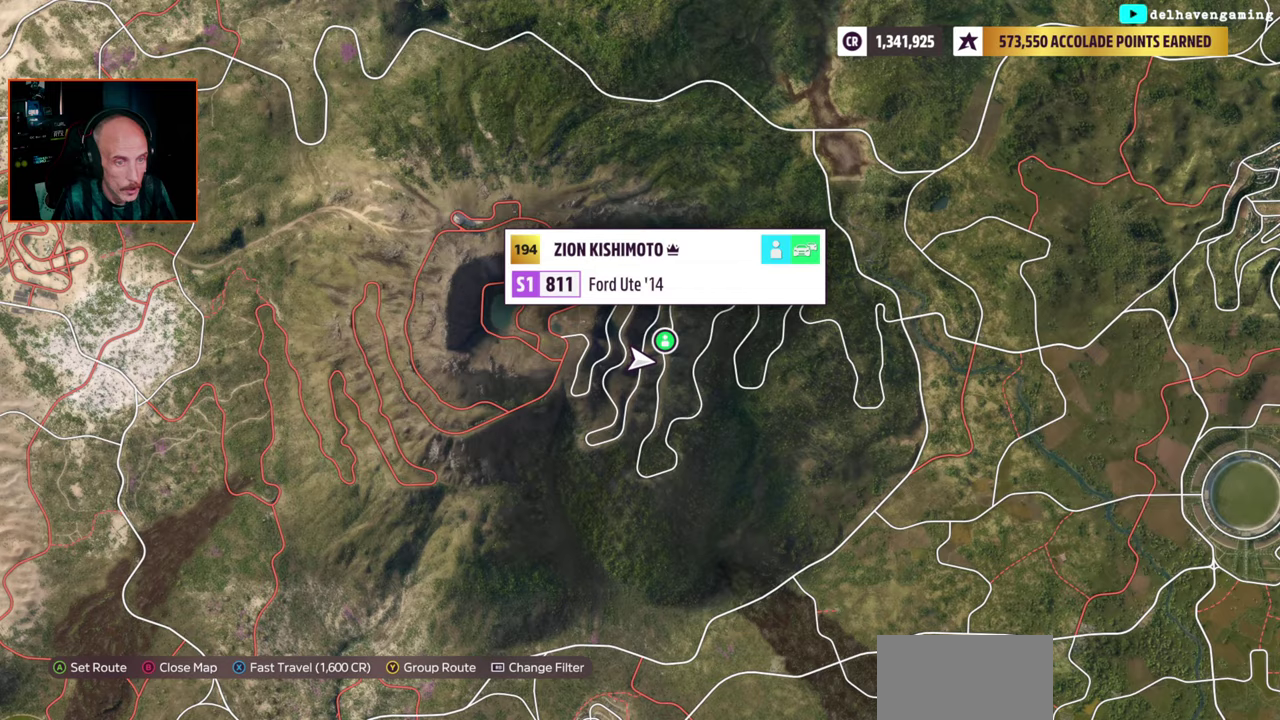
{"buttons": [], "left_stick": "down", "right_stick": "center", "events": [[133, "left_stick", "down"]]}
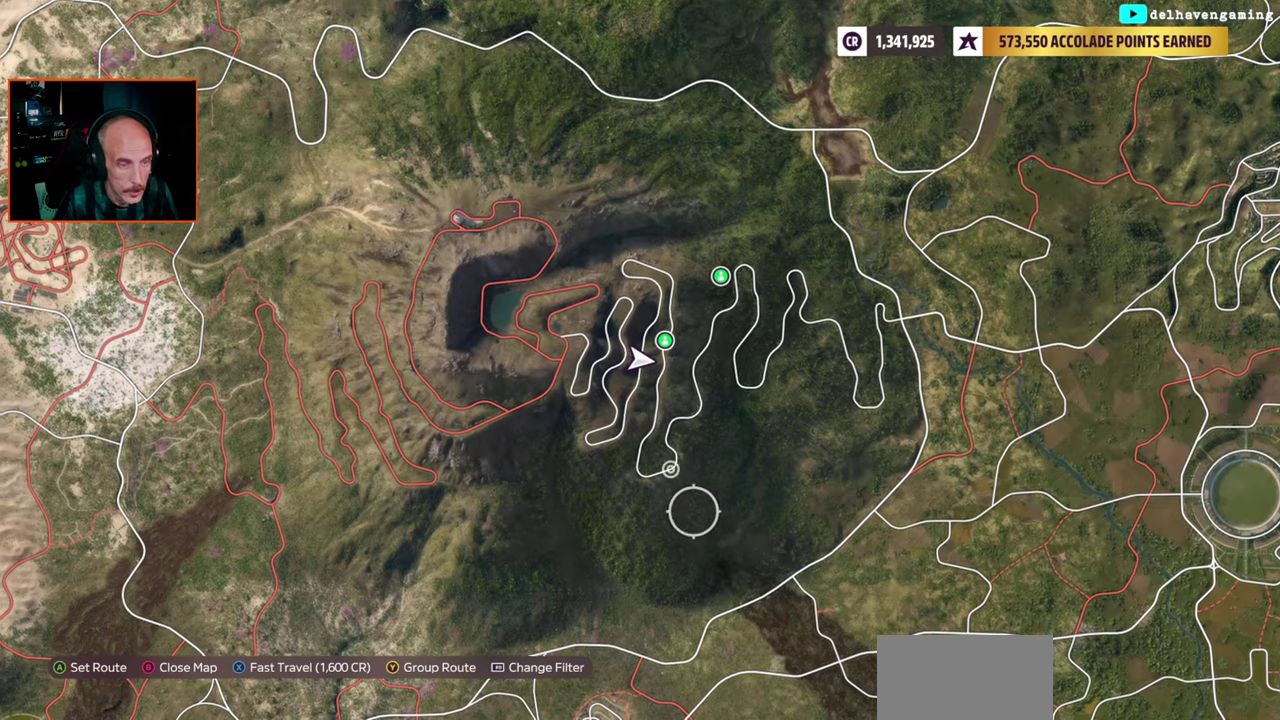
{"buttons": [], "left_stick": "up", "right_stick": "center", "events": [[33, "R3", "down"], [50, "right_stick", "down"], [333, "R3", "up"], [333, "right_stick", "center"], [417, "left_stick", "up"]]}
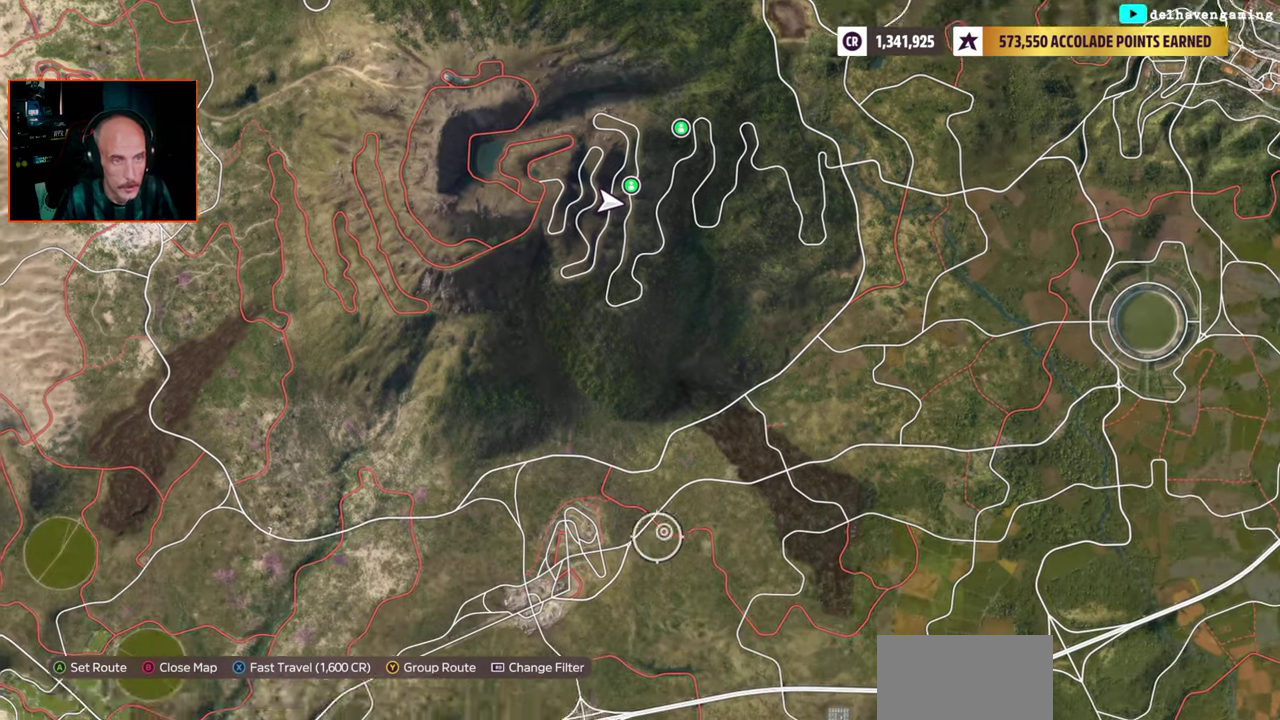
{"buttons": [], "left_stick": "up", "right_stick": "center", "events": []}
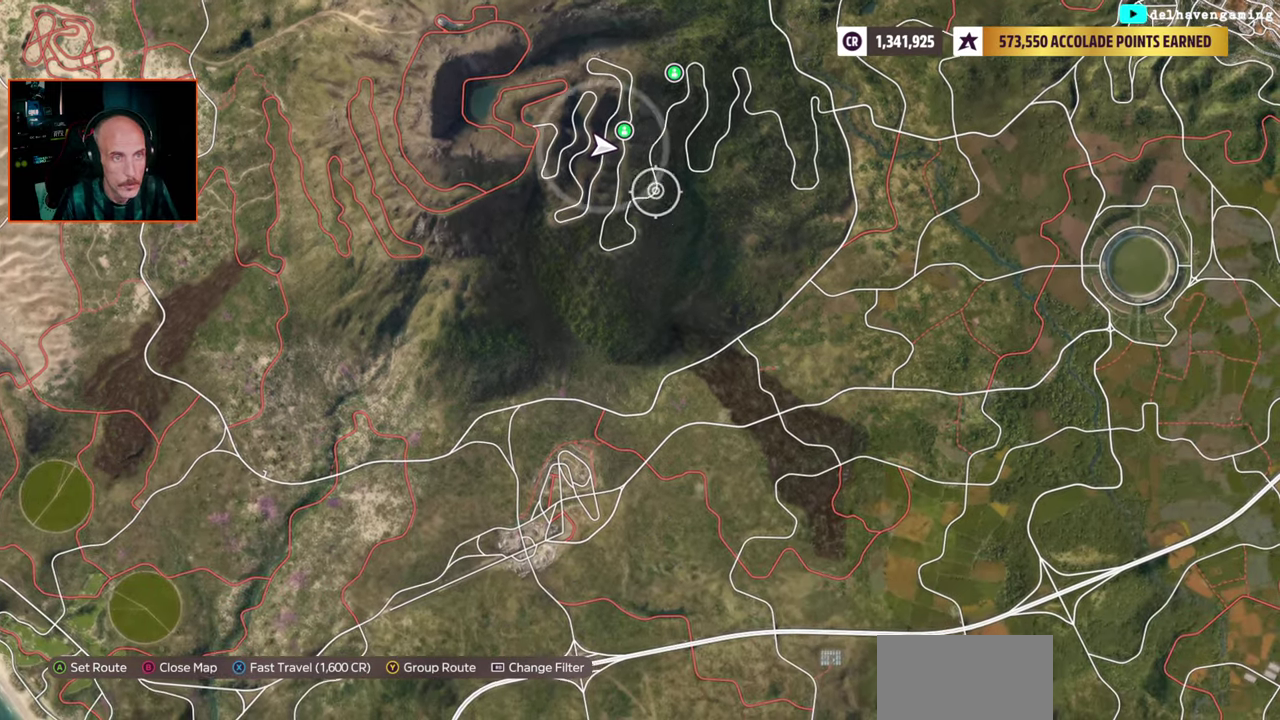
{"buttons": [], "left_stick": "center", "right_stick": "center", "events": [[167, "left_stick", "center"]]}
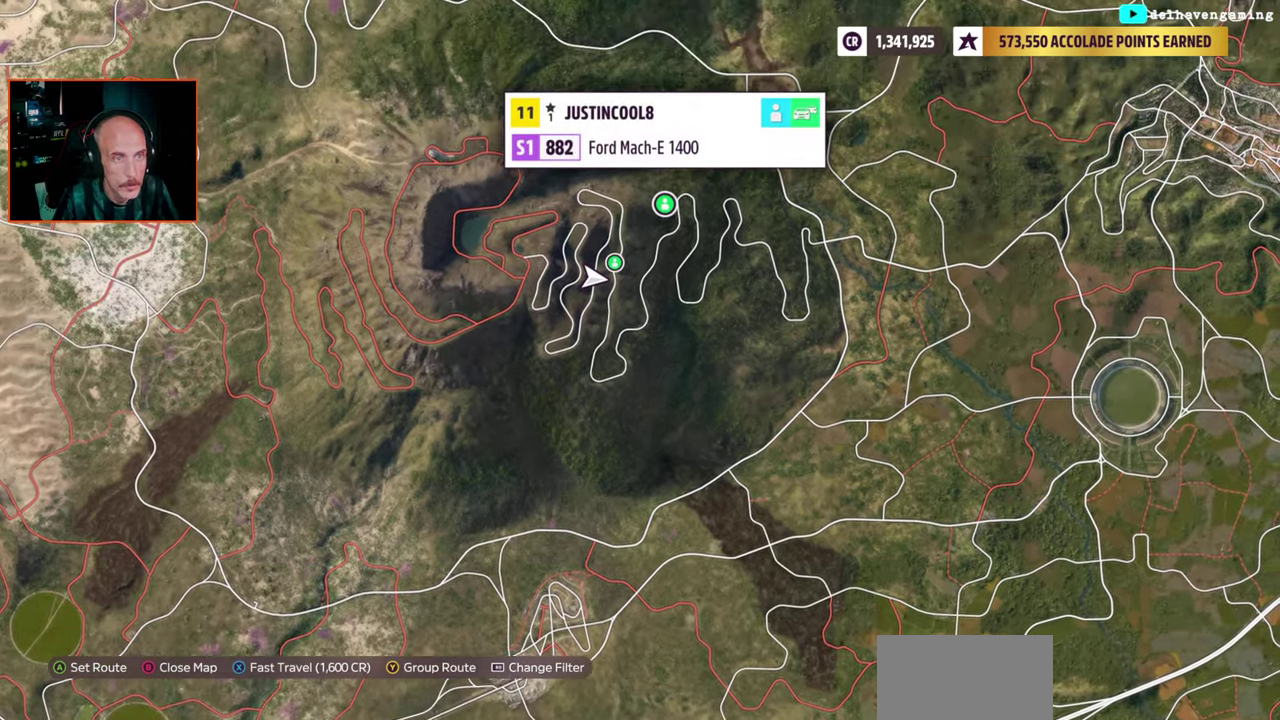
{"buttons": [], "left_stick": "down", "right_stick": "down", "events": [[300, "left_stick", "down"], [383, "right_stick", "down"]]}
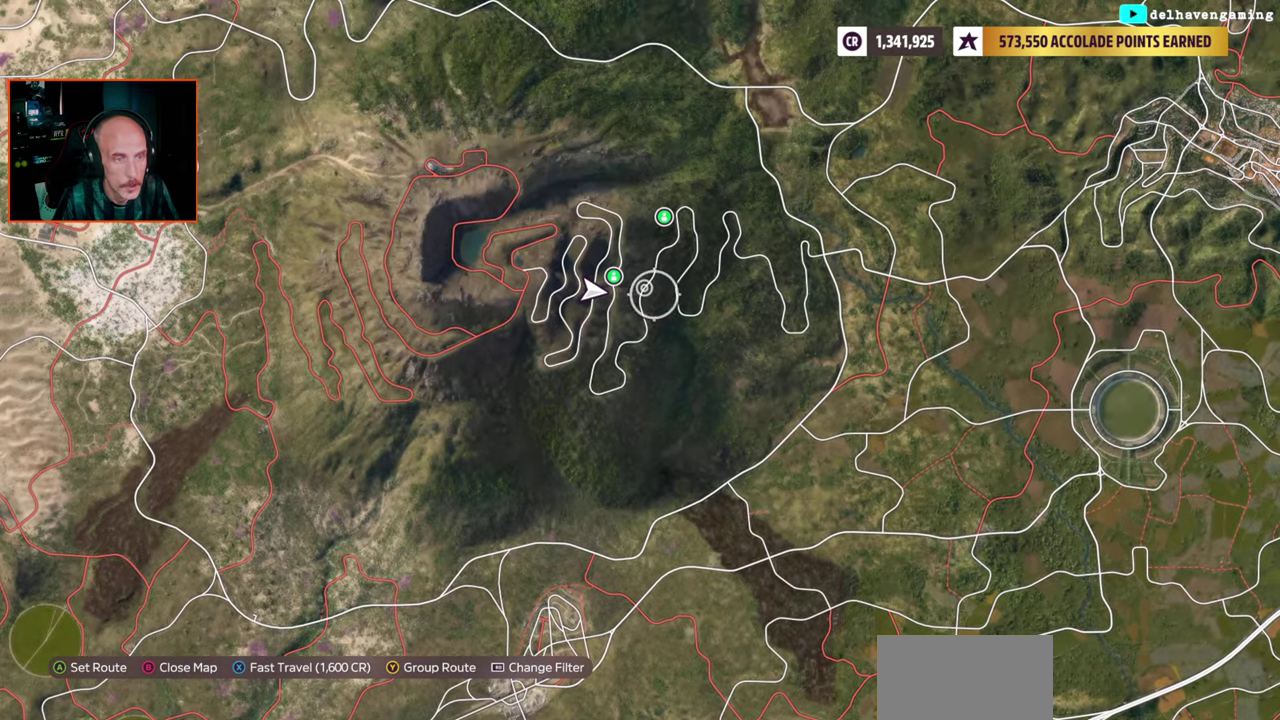
{"buttons": [], "left_stick": "down", "right_stick": "down"}
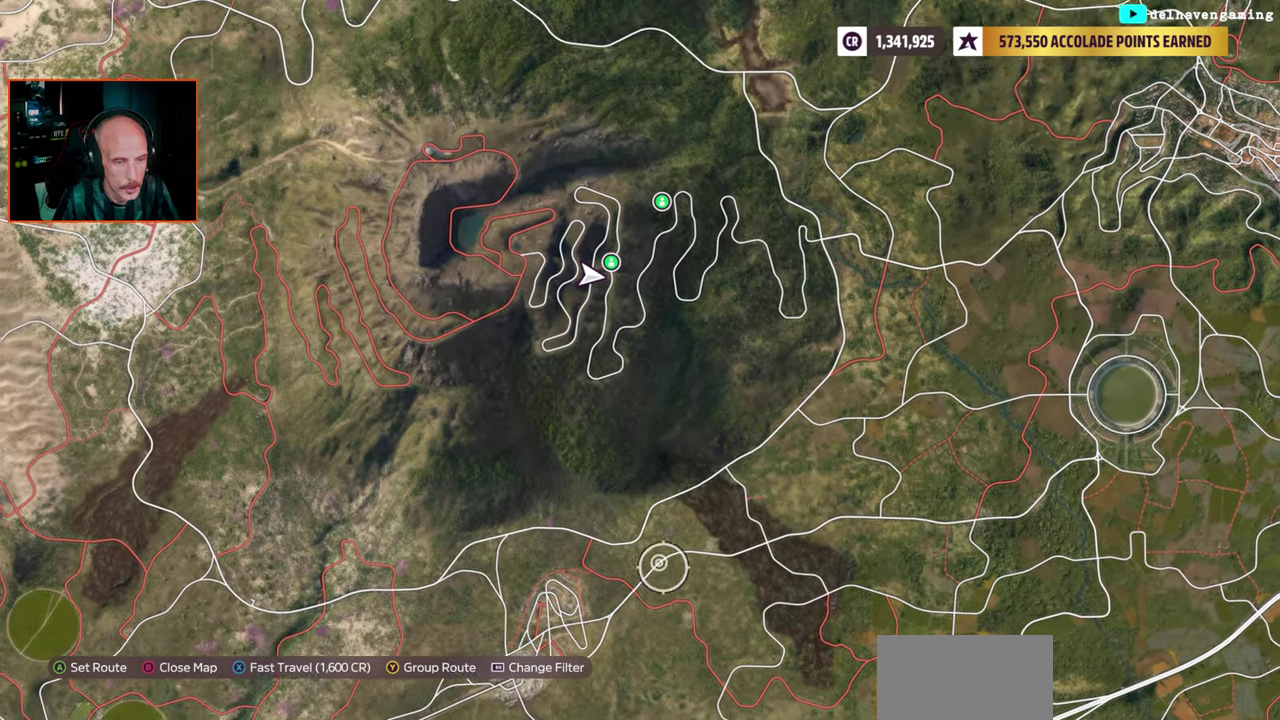
{"buttons": [], "left_stick": "down", "right_stick": "center", "events": [[50, "right_stick", "center"]]}
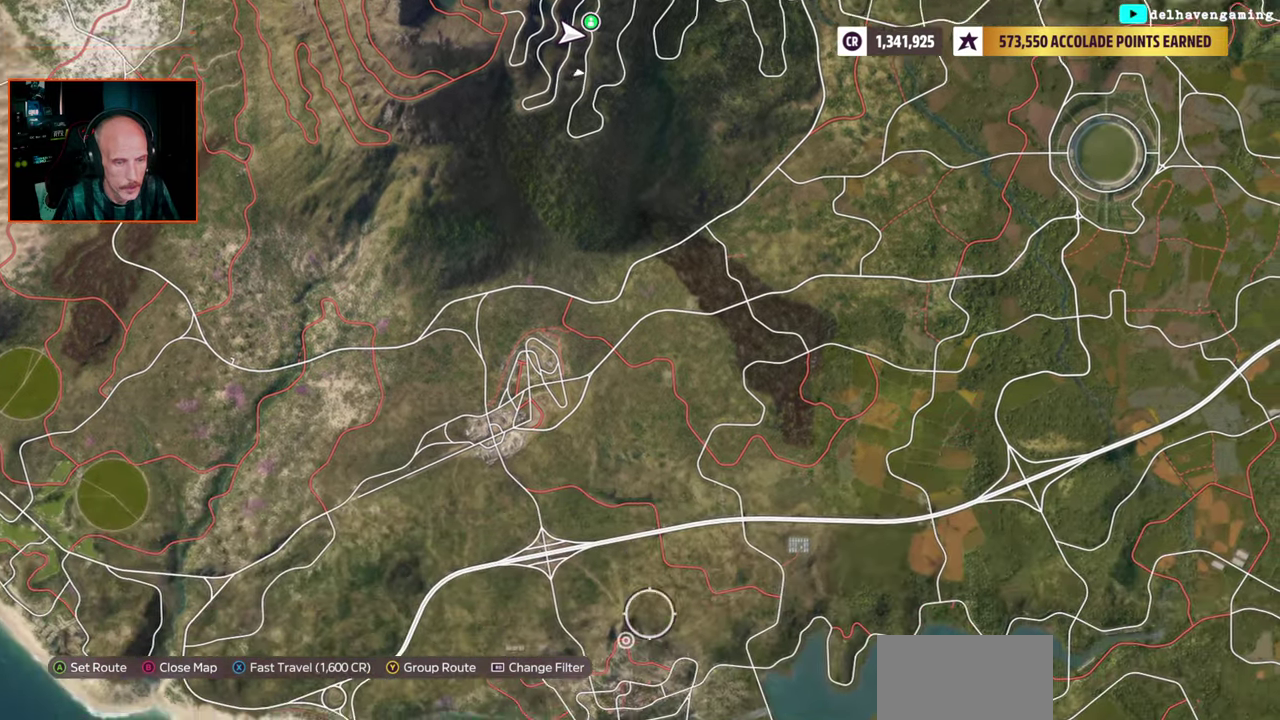
{"buttons": [], "left_stick": "down", "right_stick": "center", "events": []}
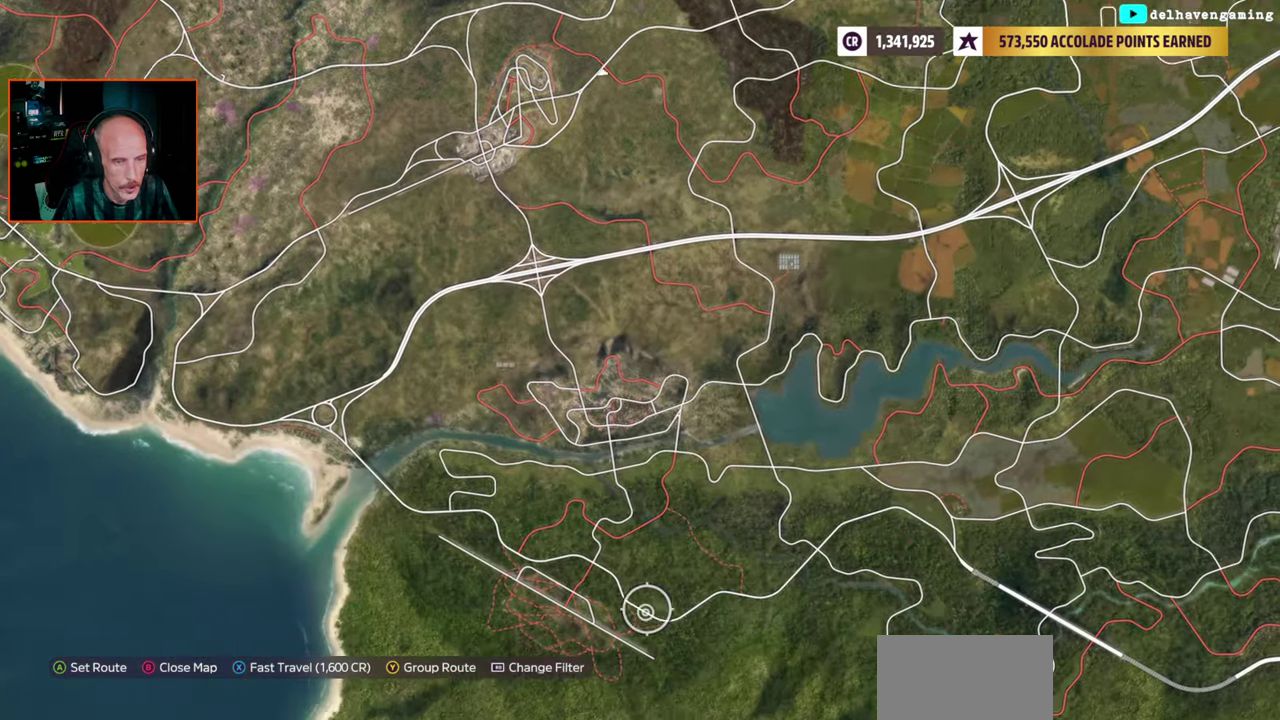
{"buttons": [], "left_stick": "up-right", "right_stick": "center", "events": [[167, "left_stick", "up"], [217, "left_stick", "up-right"]]}
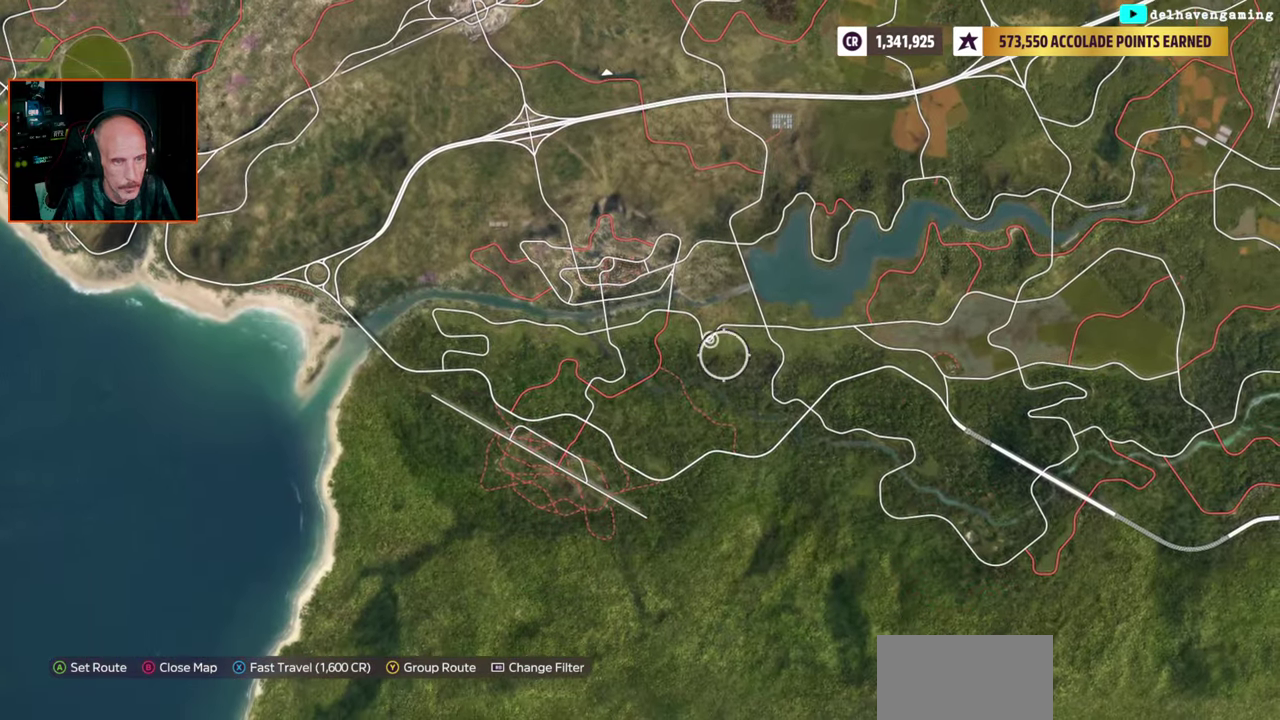
{"buttons": [], "left_stick": "up", "right_stick": "down", "events": [[17, "left_stick", "center"], [133, "left_stick", "up-left"], [333, "right_stick", "down"], [467, "left_stick", "up"]]}
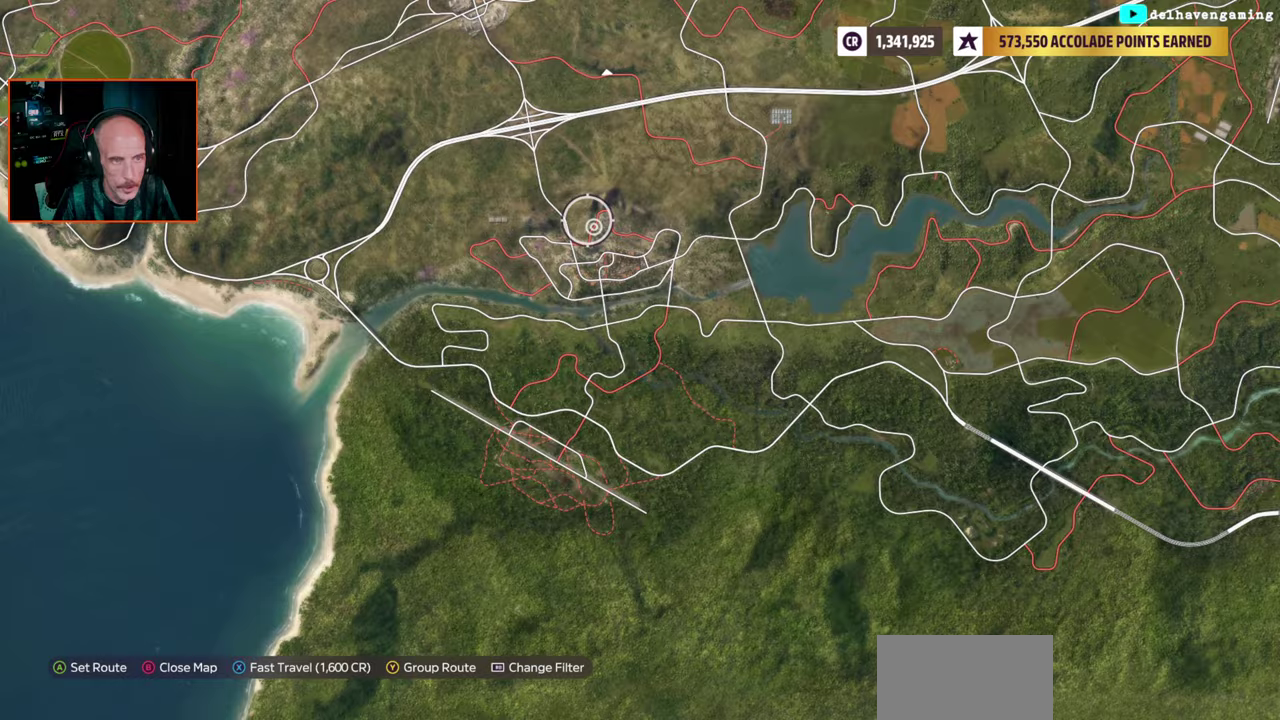
{"buttons": [], "left_stick": "up-right", "right_stick": "down", "events": [[183, "left_stick", "up-right"]]}
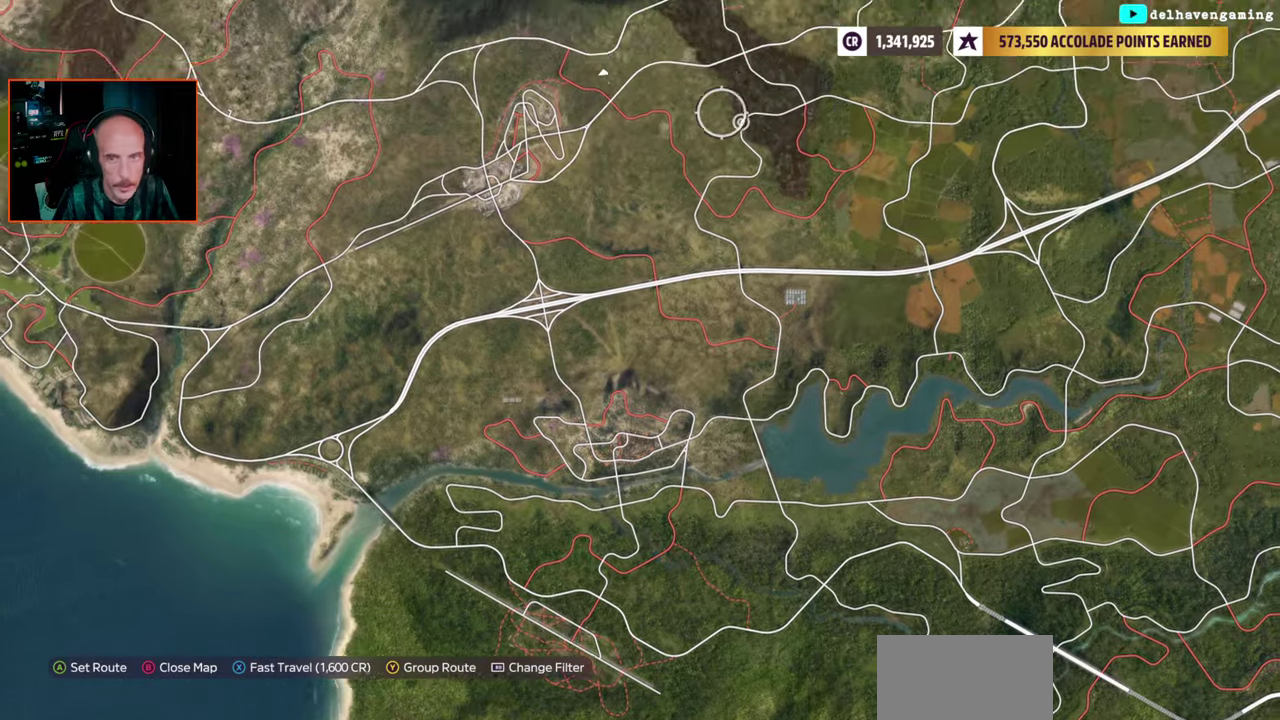
{"buttons": [], "left_stick": "up-right", "right_stick": "center", "events": [[33, "right_stick", "center"]]}
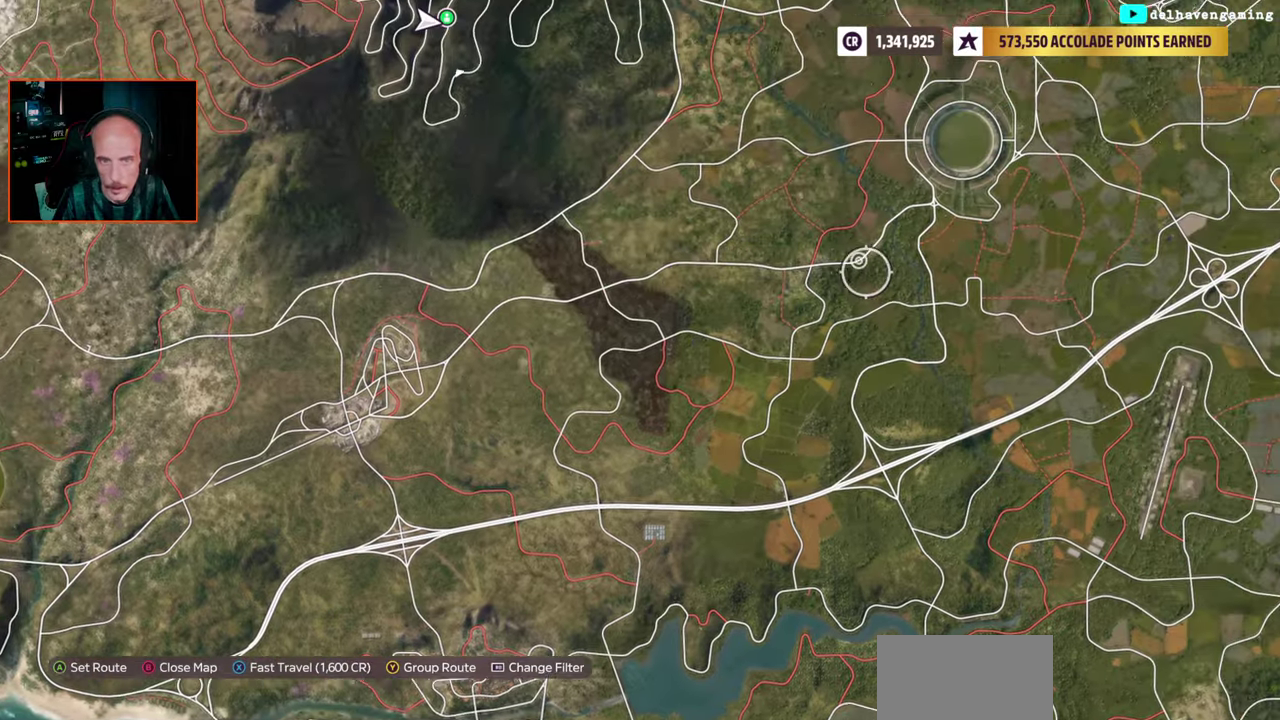
{"buttons": [], "left_stick": "up-right", "right_stick": "center", "events": []}
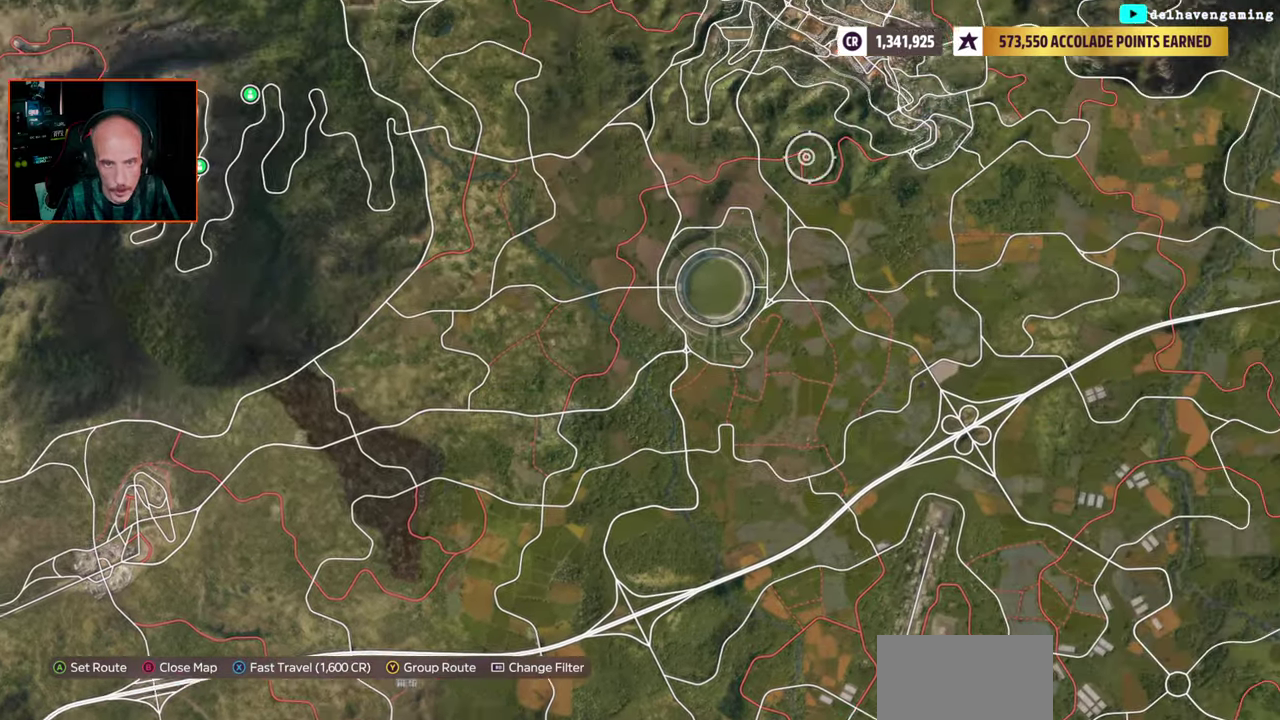
{"buttons": [], "left_stick": "right", "right_stick": "center", "events": [[117, "left_stick", "right"]]}